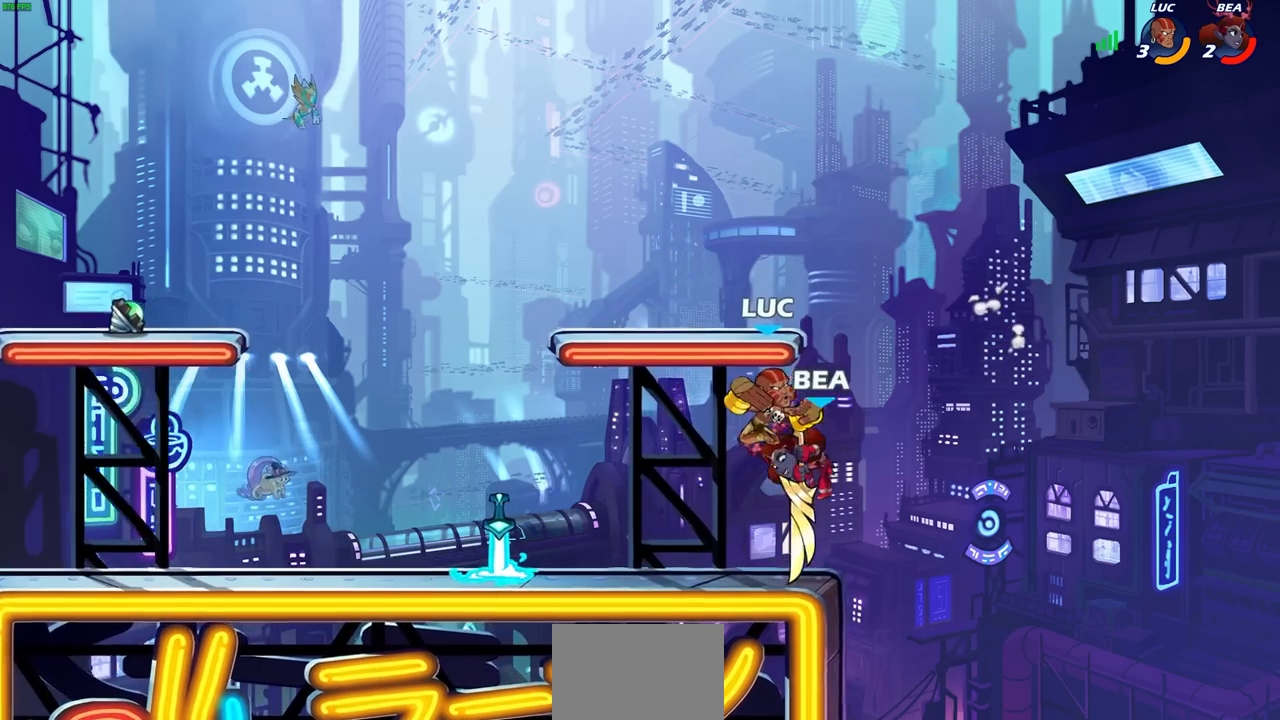
Gameplay with a controller (PlayStation layout); each line is a JSON object with the inputs held at the frame after it. "events" lists button and stick changes between this image and that frame as [ms after this image, input, new state], when the widget could be followed in between. Not read: R3.
{"buttons": [], "left_stick": "center", "right_stick": "center", "events": [[33, "left_stick", "center"], [150, "L1", "down"], [250, "L1", "up"]]}
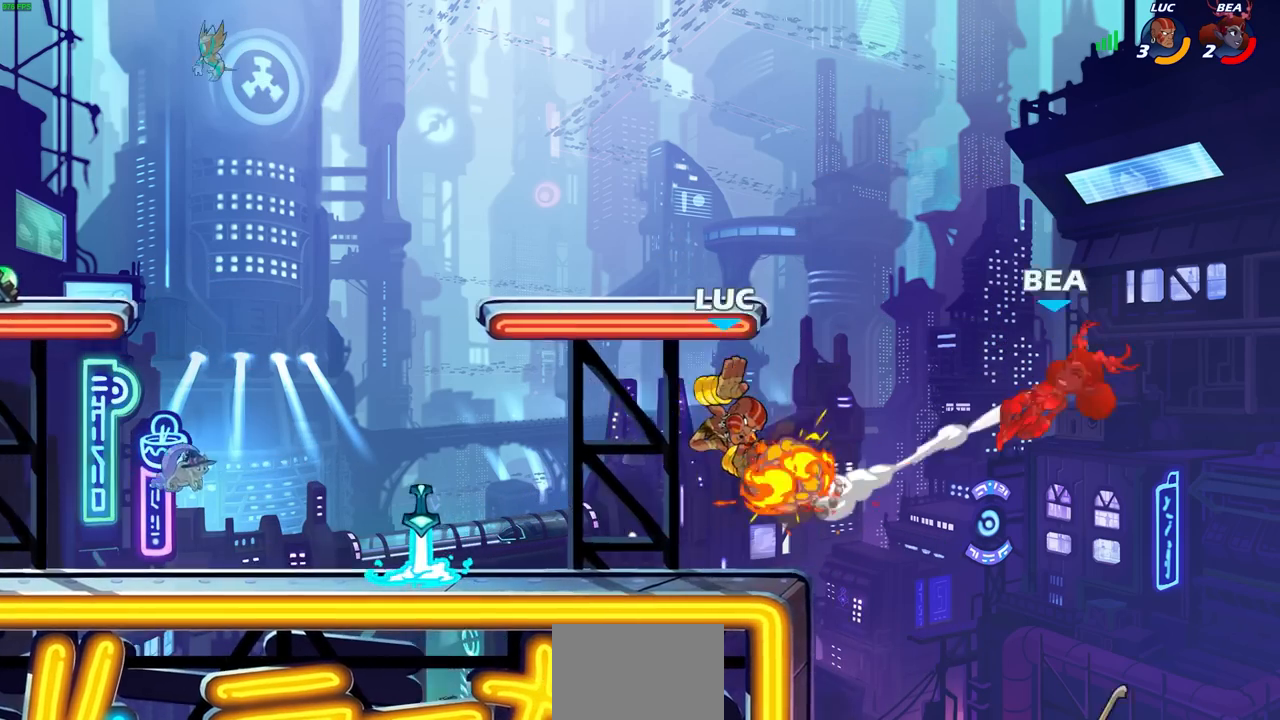
{"buttons": [], "left_stick": "center", "right_stick": "center", "events": []}
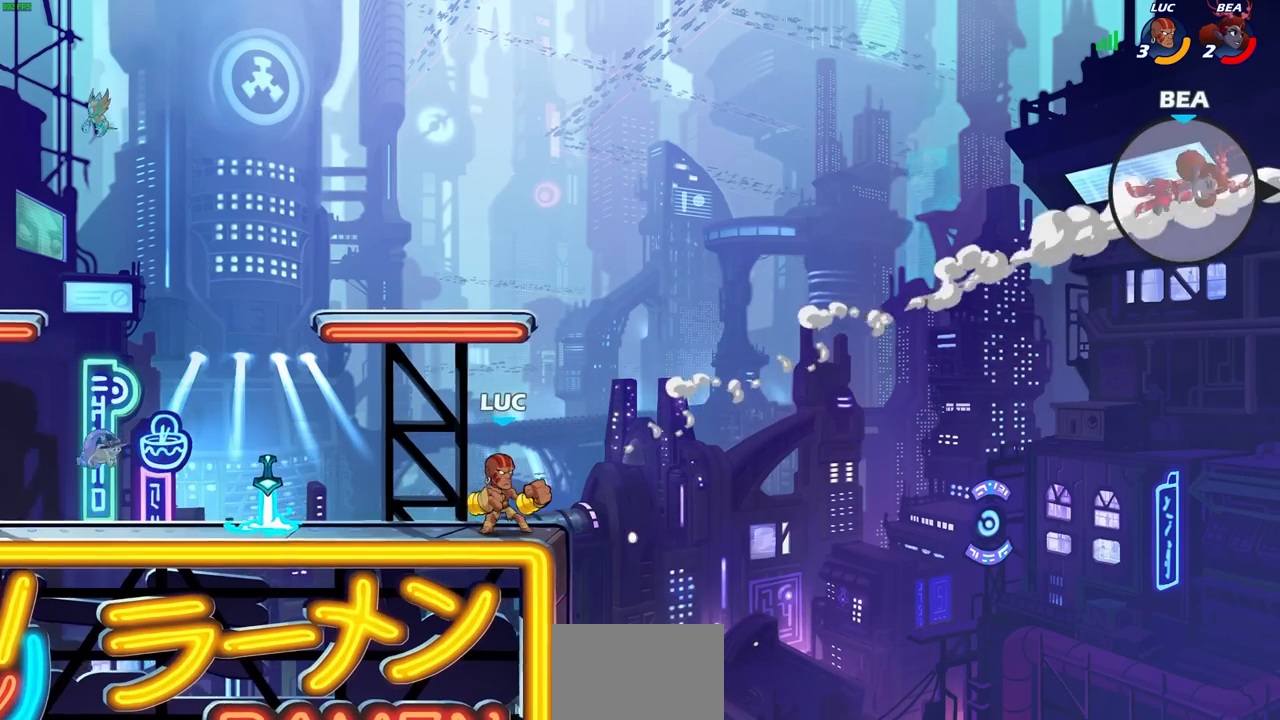
{"buttons": [], "left_stick": "right", "right_stick": "center", "events": [[167, "left_stick", "left"], [433, "left_stick", "right"]]}
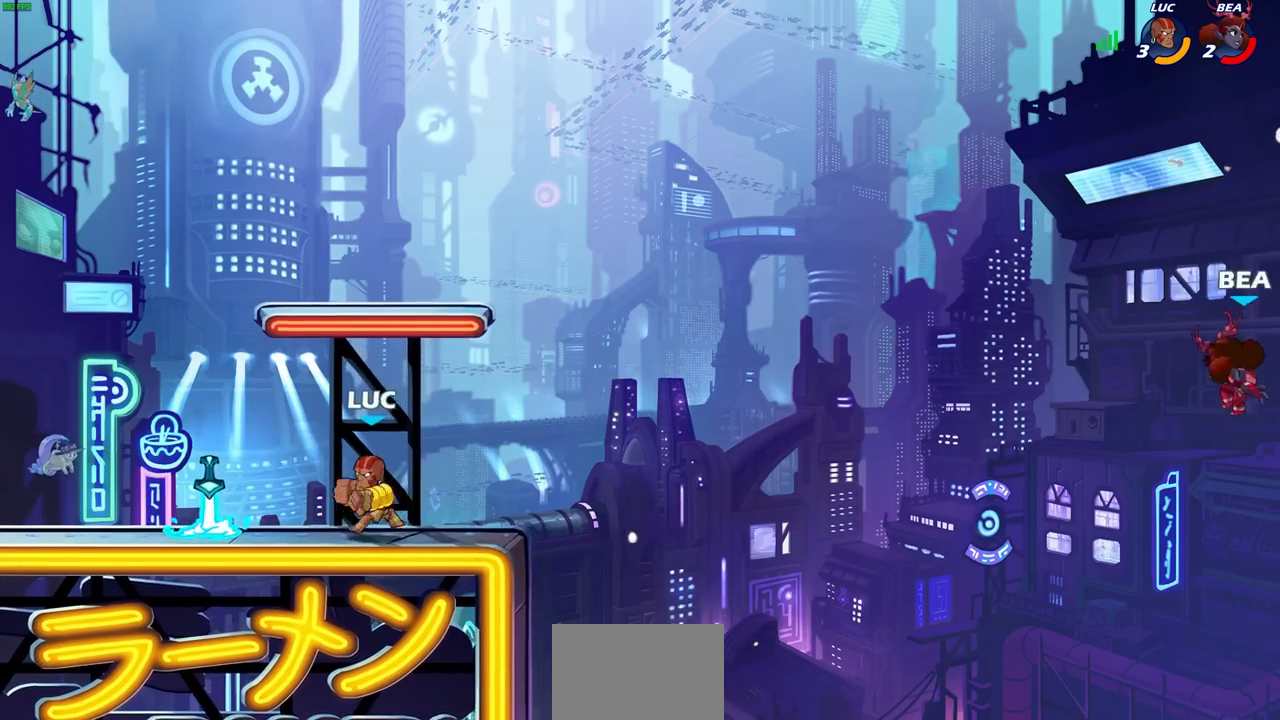
{"buttons": [], "left_stick": "center", "right_stick": "center", "events": [[183, "R2", "down"], [200, "R1", "down"], [267, "R1", "up"], [317, "R2", "up"], [333, "left_stick", "center"]]}
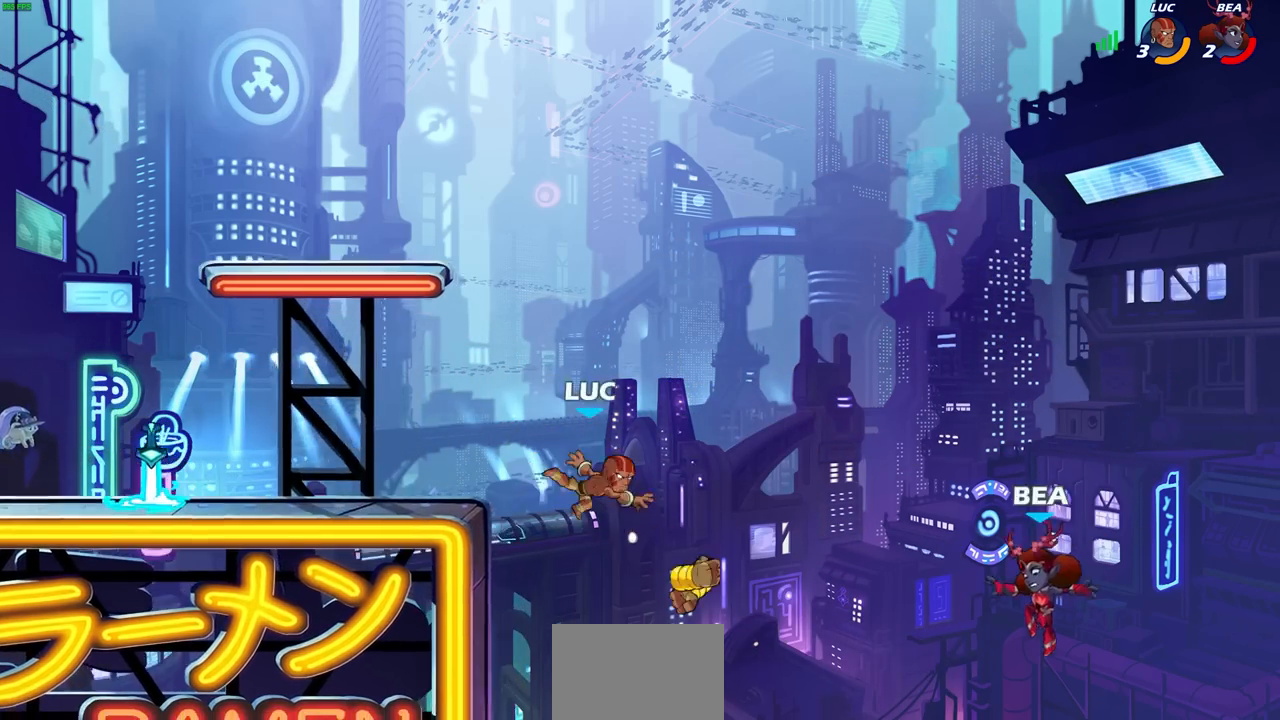
{"buttons": ["CROSS"], "left_stick": "left", "right_stick": "center", "events": [[133, "left_stick", "up-left"], [200, "left_stick", "center"], [283, "left_stick", "left"], [383, "left_stick", "center"], [433, "left_stick", "left"], [500, "CROSS", "down"]]}
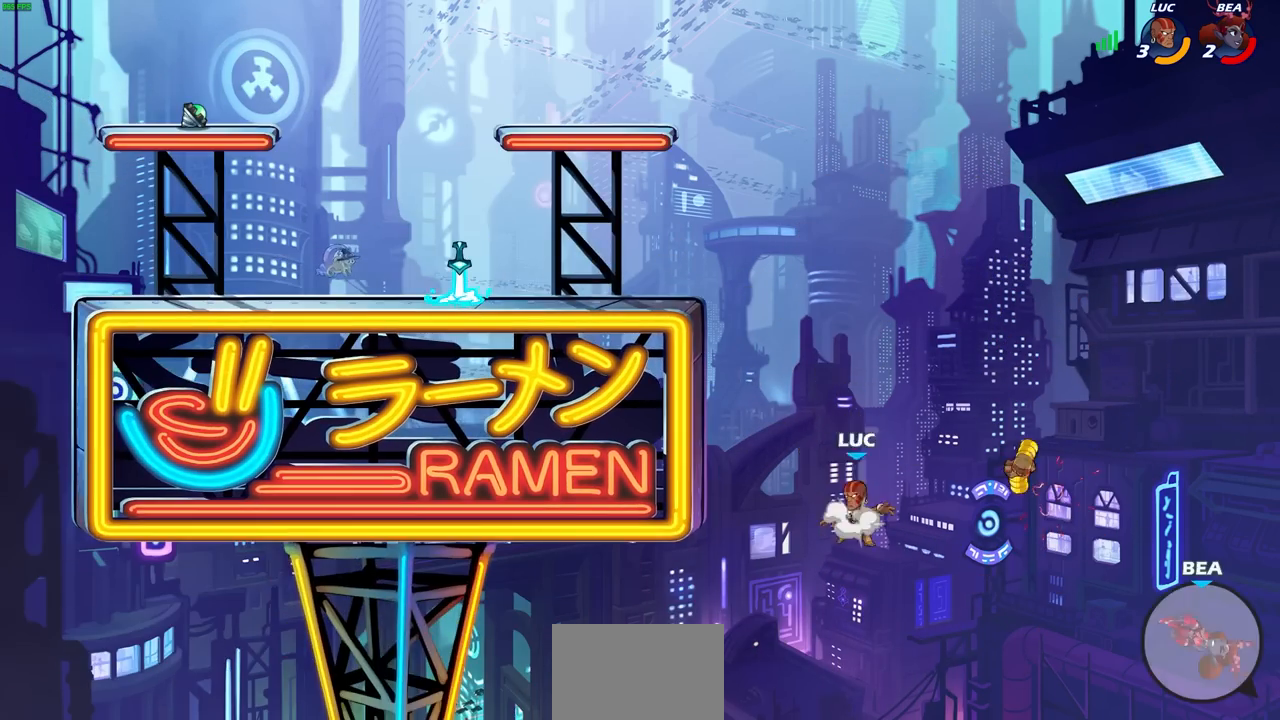
{"buttons": ["CROSS", "R2"], "left_stick": "up-left", "right_stick": "center", "events": [[133, "CROSS", "up"], [333, "CROSS", "down"], [350, "left_stick", "up"], [483, "R2", "down"], [483, "left_stick", "up-left"]]}
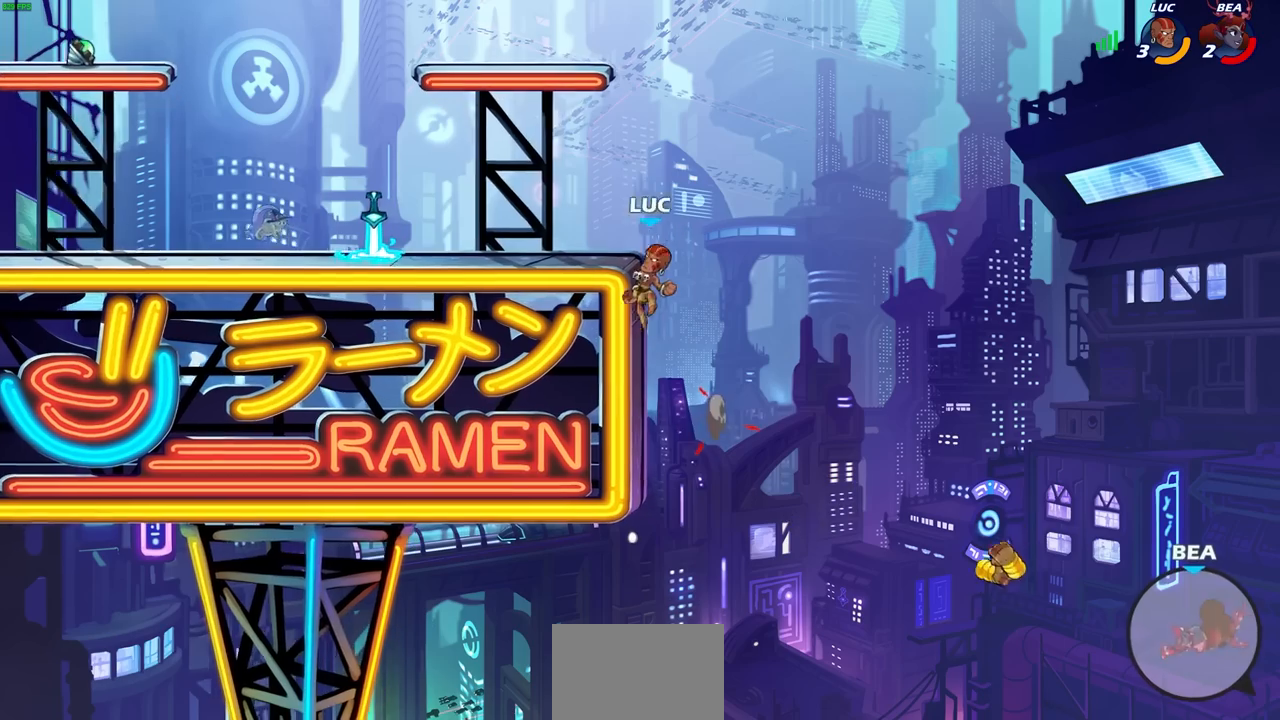
{"buttons": [], "left_stick": "left", "right_stick": "center", "events": [[33, "CROSS", "up"], [33, "left_stick", "left"], [250, "R2", "up"]]}
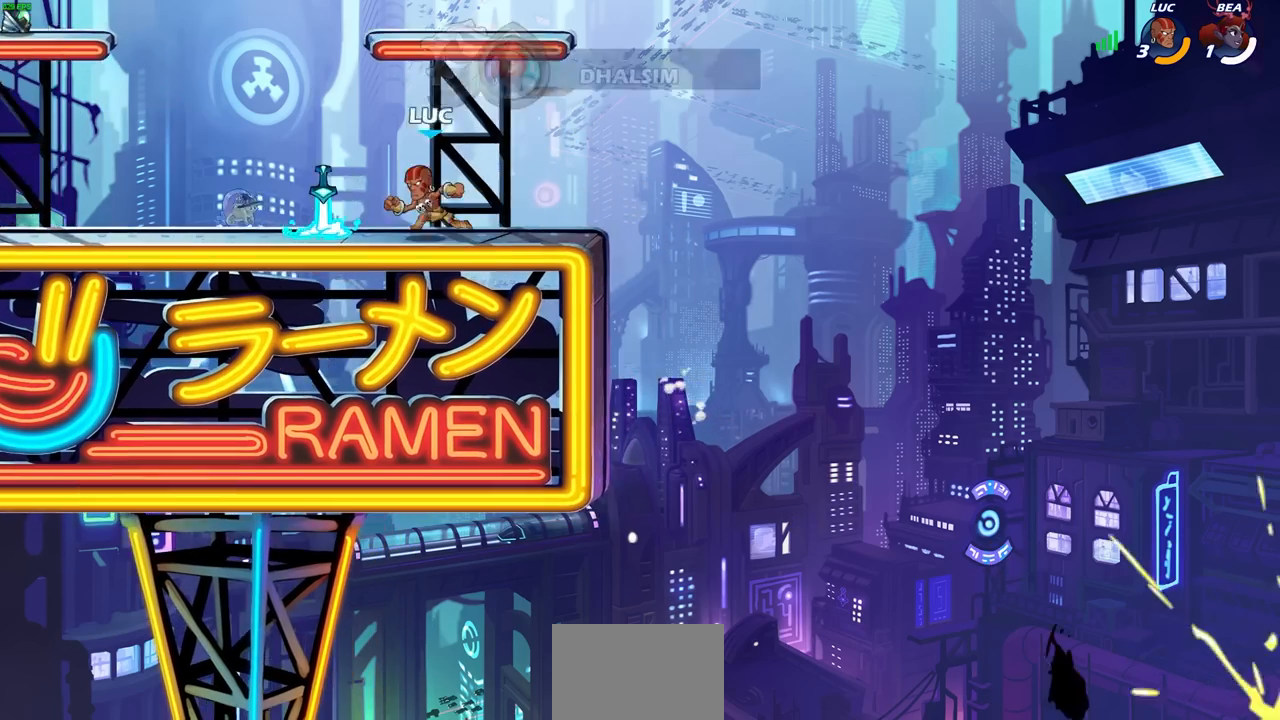
{"buttons": [], "left_stick": "down-left", "right_stick": "center", "events": [[100, "left_stick", "right"], [150, "R1", "down"], [233, "R1", "up"], [317, "CROSS", "down"], [317, "R2", "down"], [450, "CROSS", "up"], [467, "R2", "up"], [483, "left_stick", "down-left"]]}
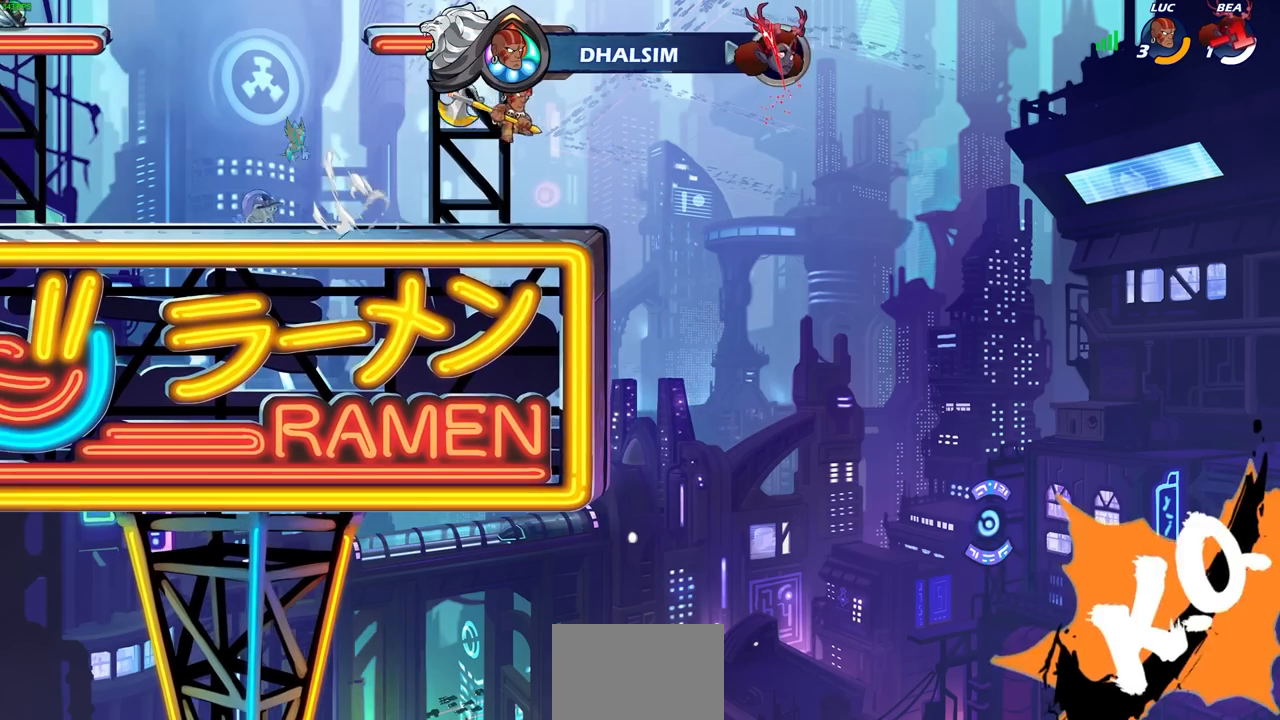
{"buttons": ["CIRCLE", "R2"], "left_stick": "center", "right_stick": "center", "events": [[50, "left_stick", "left"], [150, "CROSS", "down"], [167, "left_stick", "up-left"], [250, "CIRCLE", "down"], [250, "R2", "down"], [267, "CROSS", "up"], [267, "left_stick", "center"]]}
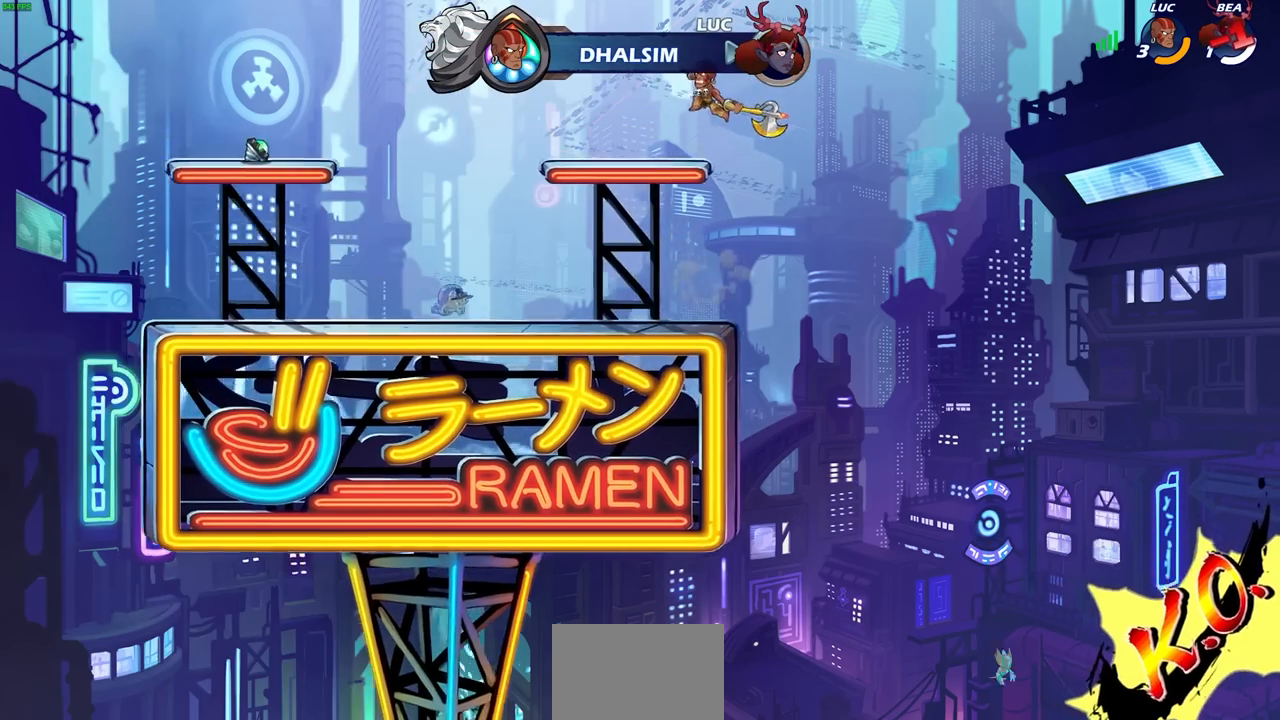
{"buttons": [], "left_stick": "down-left", "right_stick": "center", "events": [[183, "CIRCLE", "up"], [200, "R2", "up"], [450, "left_stick", "down-left"]]}
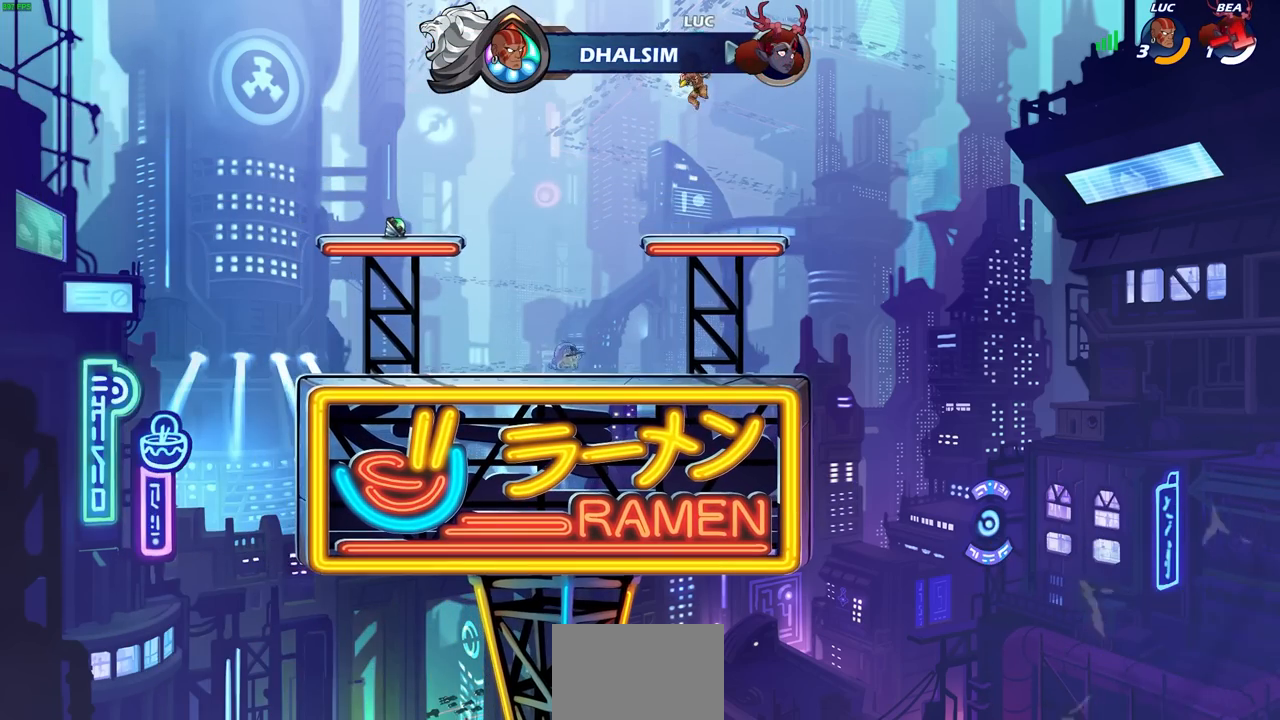
{"buttons": ["R2"], "left_stick": "down-left", "right_stick": "center", "events": [[483, "R2", "down"]]}
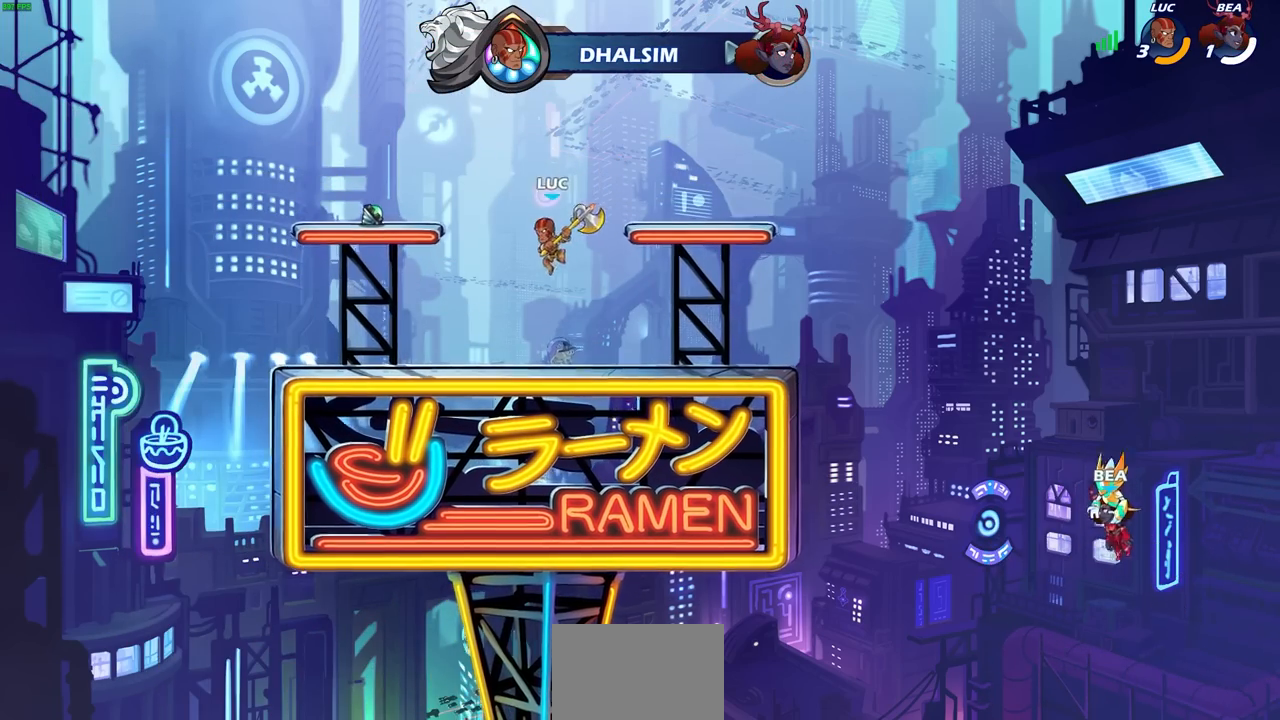
{"buttons": [], "left_stick": "center", "right_stick": "center", "events": [[17, "CIRCLE", "down"], [17, "left_stick", "center"], [133, "R2", "up"], [150, "CIRCLE", "up"]]}
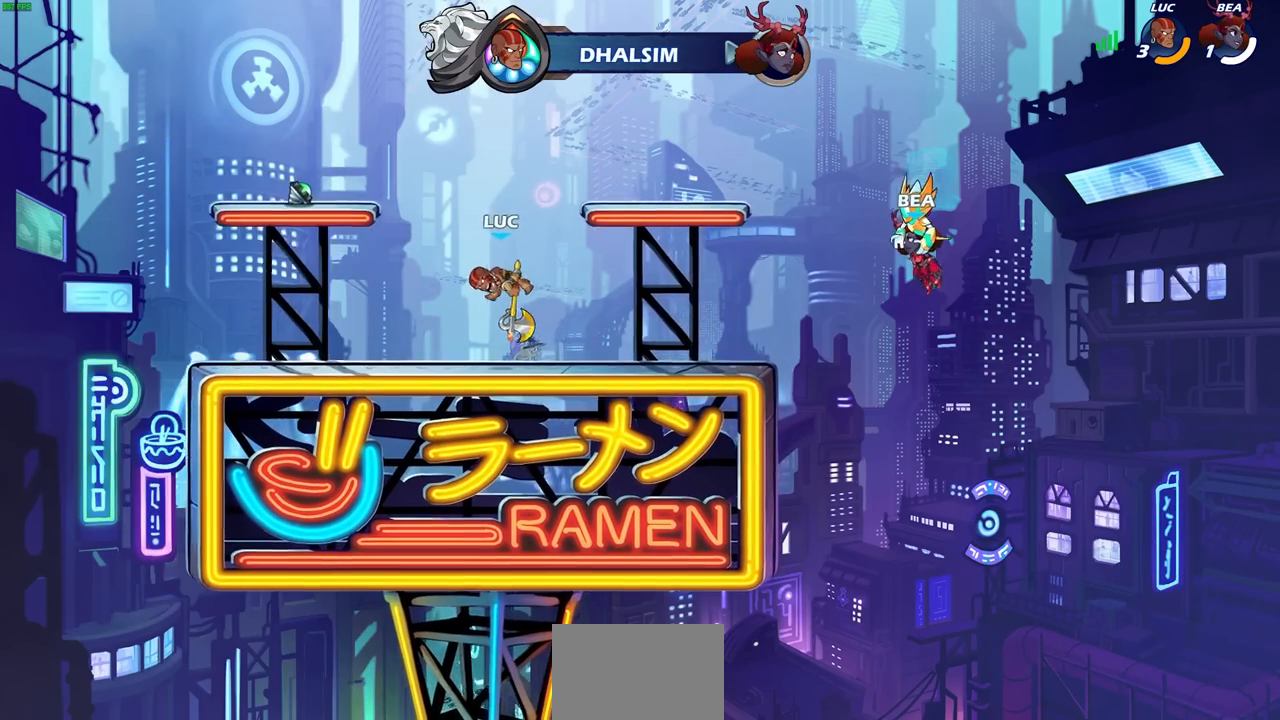
{"buttons": [], "left_stick": "center", "right_stick": "center", "events": [[233, "left_stick", "left"], [283, "CROSS", "down"], [383, "CIRCLE", "down"], [400, "CROSS", "up"], [417, "left_stick", "center"], [500, "CIRCLE", "up"]]}
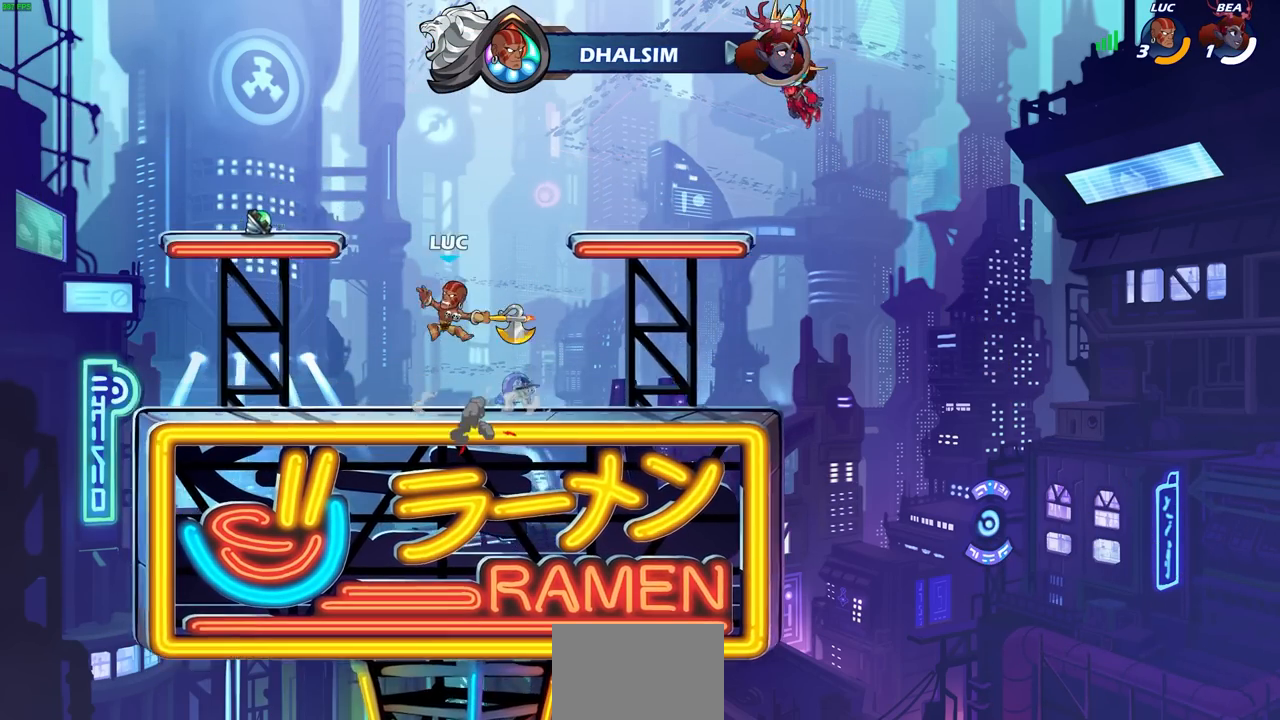
{"buttons": [], "left_stick": "center", "right_stick": "center", "events": []}
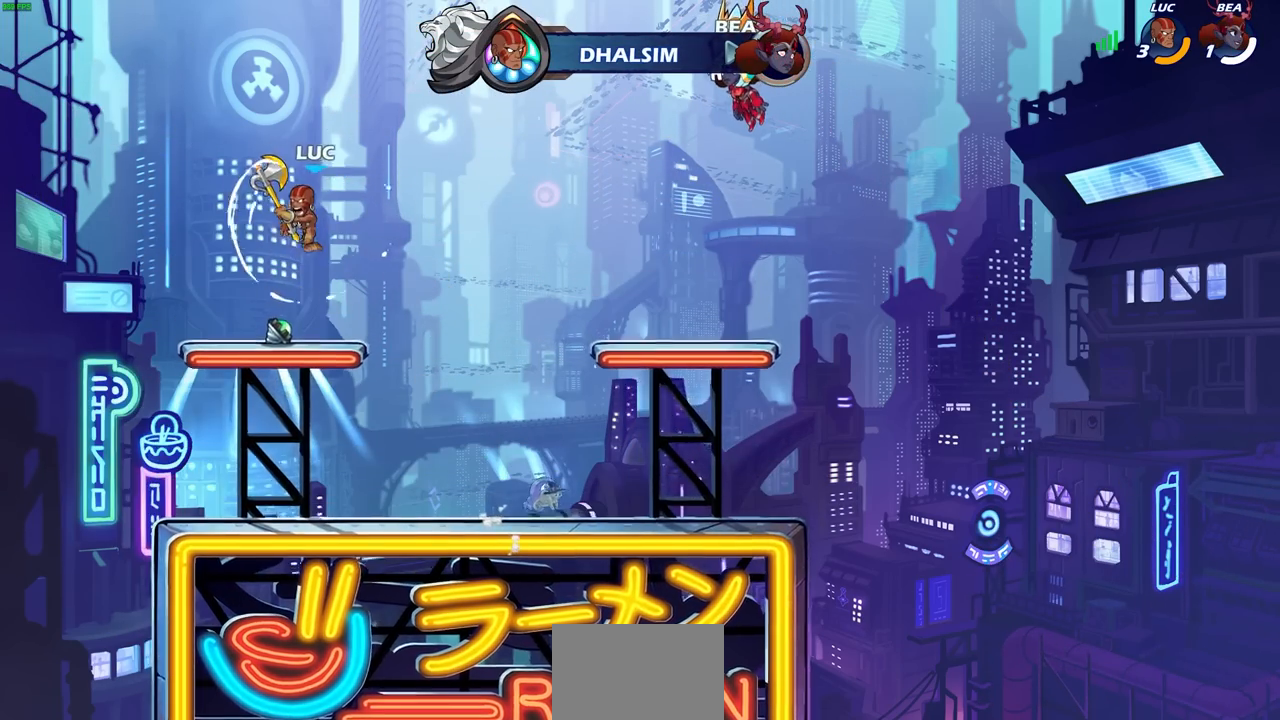
{"buttons": [], "left_stick": "center", "right_stick": "center", "events": [[133, "left_stick", "right"], [217, "left_stick", "up"], [233, "R1", "down"], [283, "R1", "up"], [317, "left_stick", "center"]]}
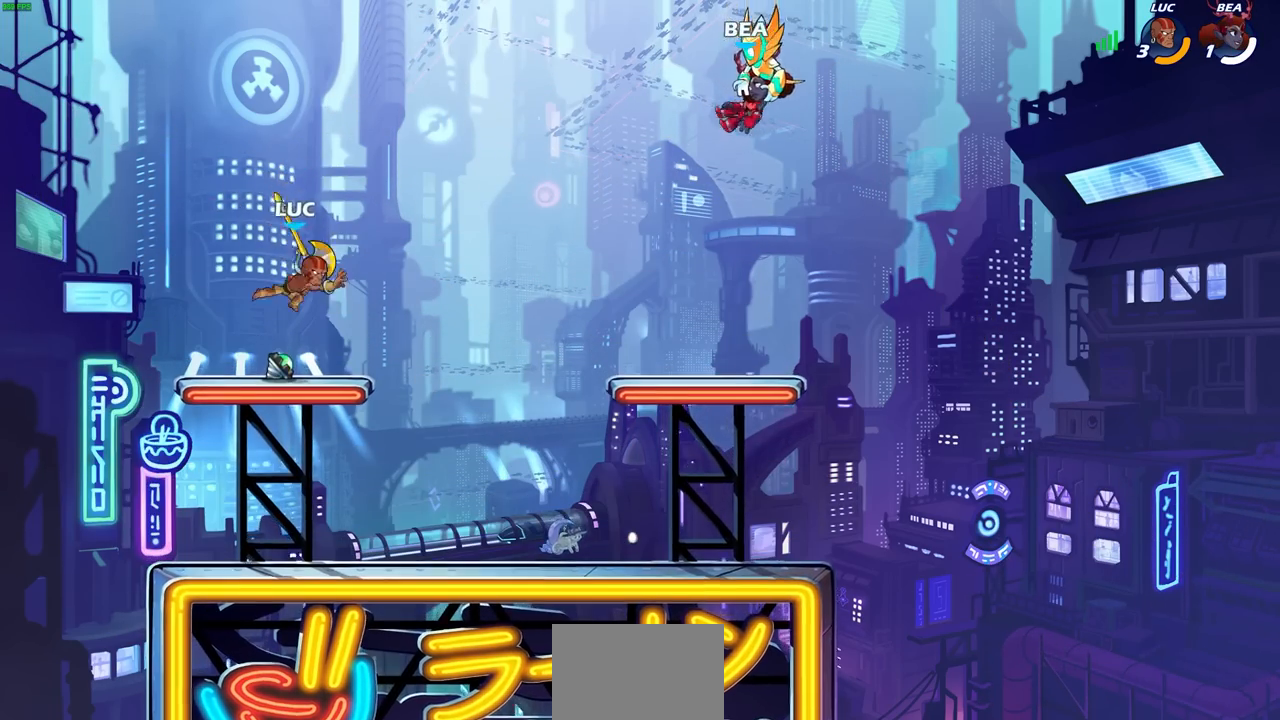
{"buttons": [], "left_stick": "center", "right_stick": "center", "events": [[200, "R1", "down"], [283, "R1", "up"]]}
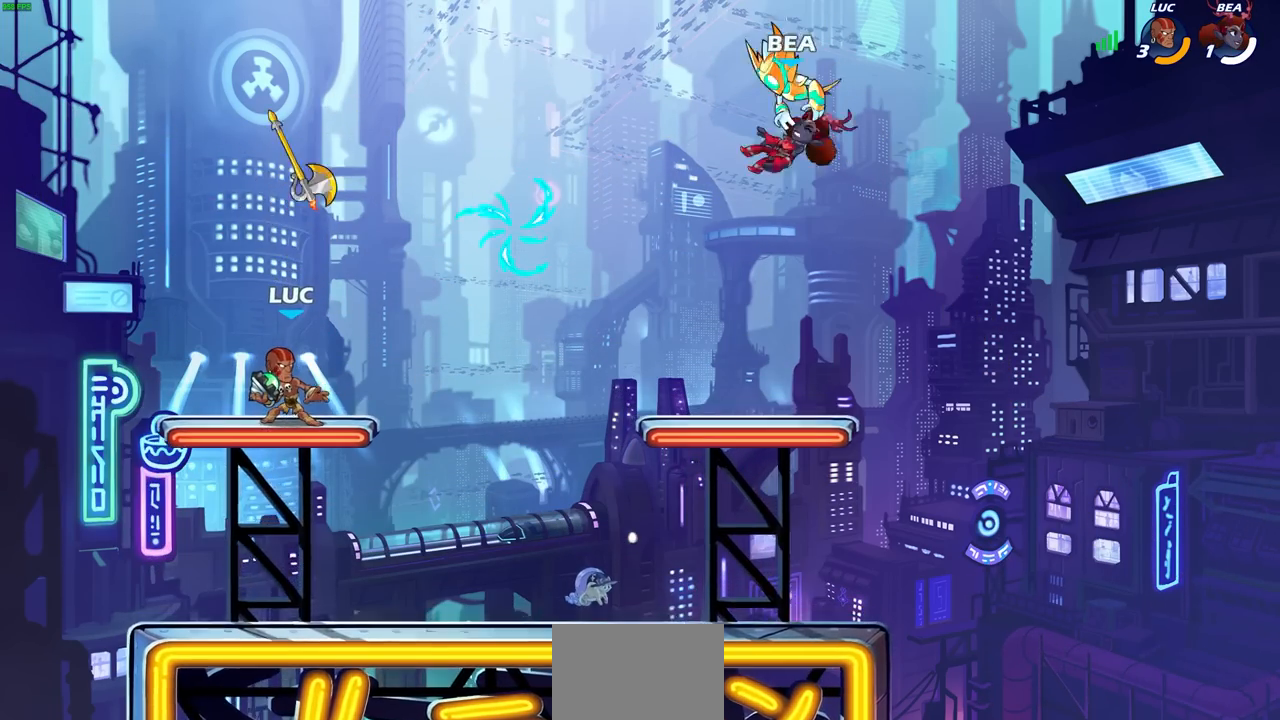
{"buttons": [], "left_stick": "center", "right_stick": "center", "events": [[33, "R1", "down"], [100, "R1", "up"]]}
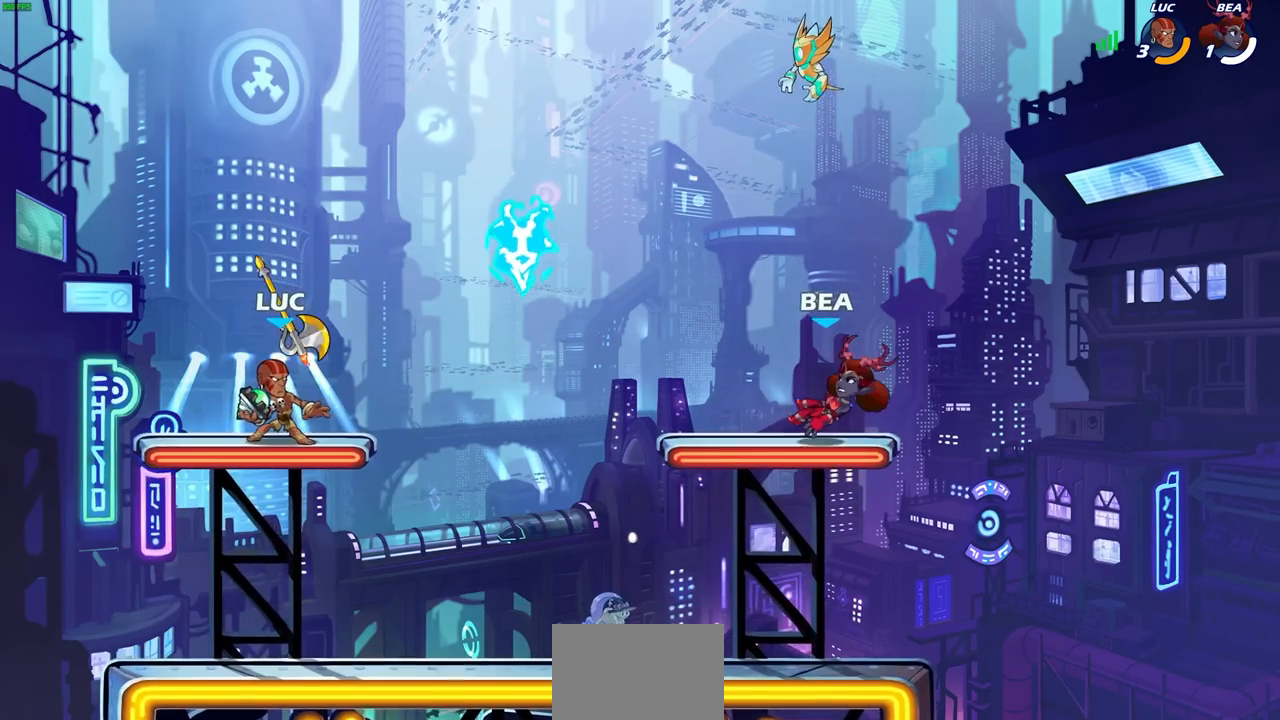
{"buttons": [], "left_stick": "center", "right_stick": "center", "events": [[67, "left_stick", "down-right"], [117, "R1", "down"], [183, "R1", "up"], [200, "left_stick", "center"]]}
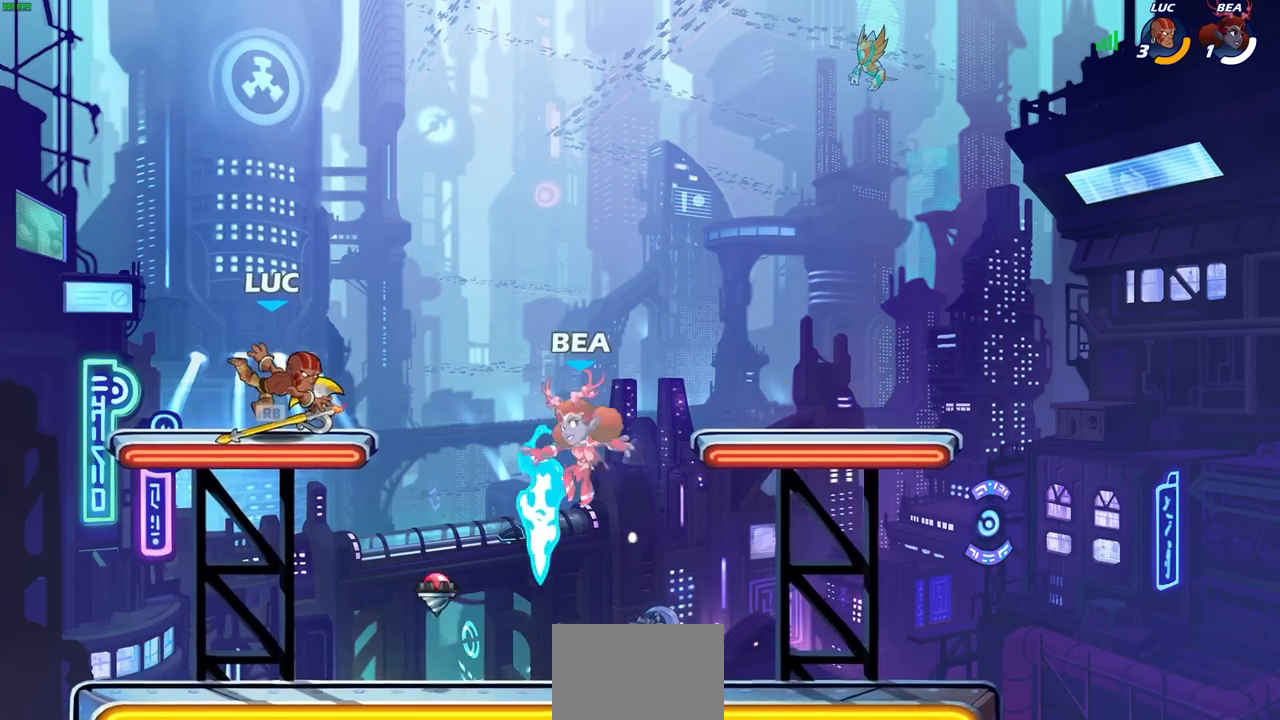
{"buttons": [], "left_stick": "up-left", "right_stick": "center", "events": [[83, "left_stick", "left"], [117, "R1", "down"], [167, "left_stick", "down-left"], [200, "R1", "up"], [350, "left_stick", "right"], [500, "left_stick", "up-left"]]}
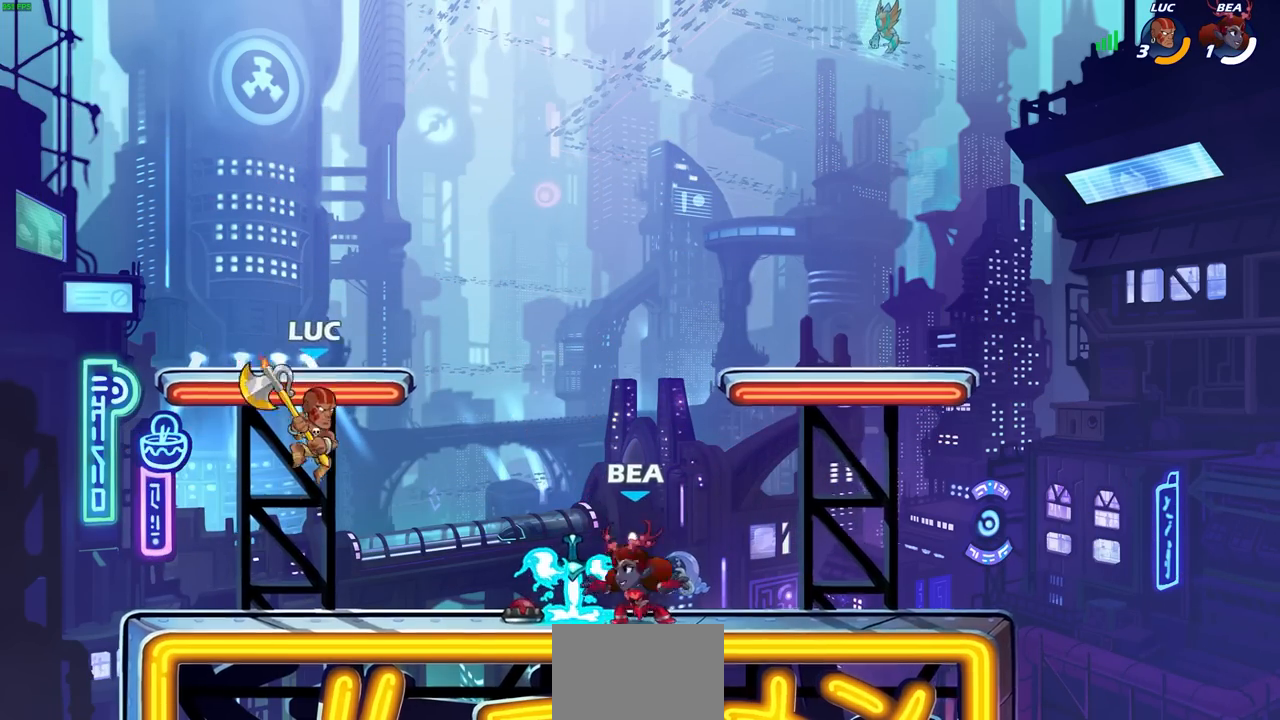
{"buttons": [], "left_stick": "right", "right_stick": "center", "events": [[167, "left_stick", "right"], [283, "left_stick", "left"], [400, "left_stick", "right"]]}
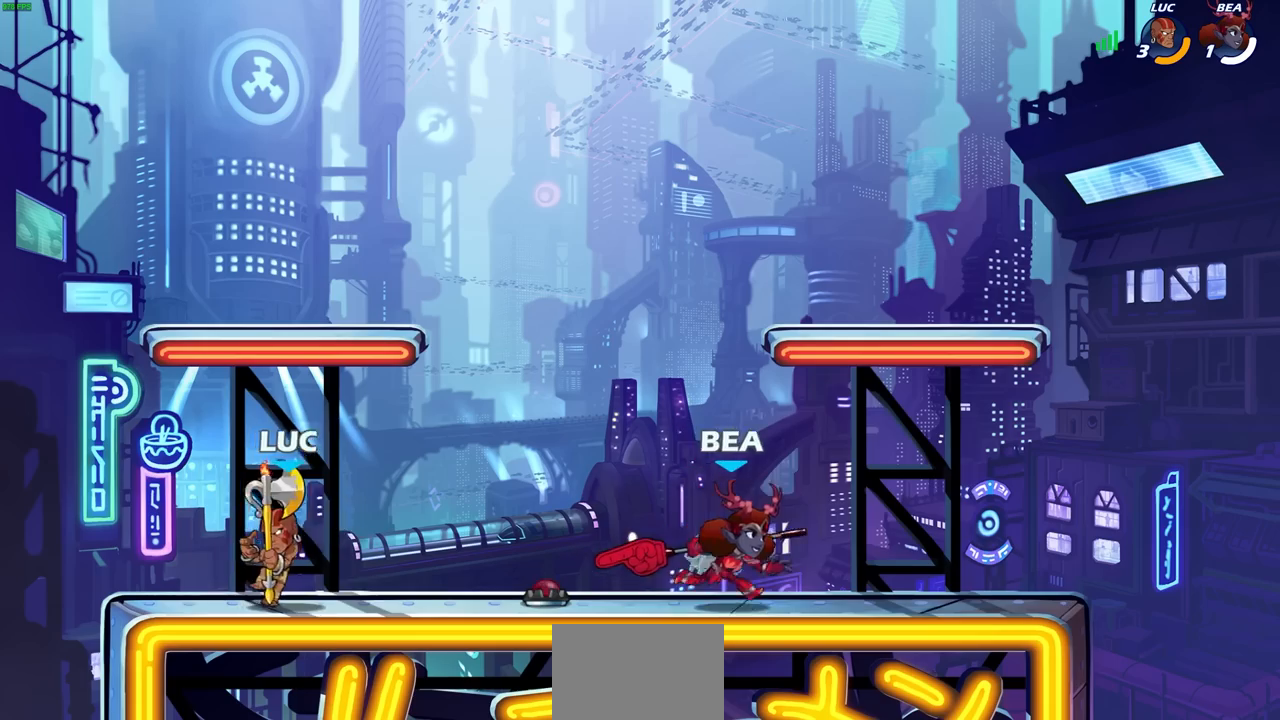
{"buttons": [], "left_stick": "center", "right_stick": "center", "events": [[150, "R2", "down"], [183, "CIRCLE", "down"], [200, "left_stick", "center"], [250, "CIRCLE", "up"], [250, "R2", "up"]]}
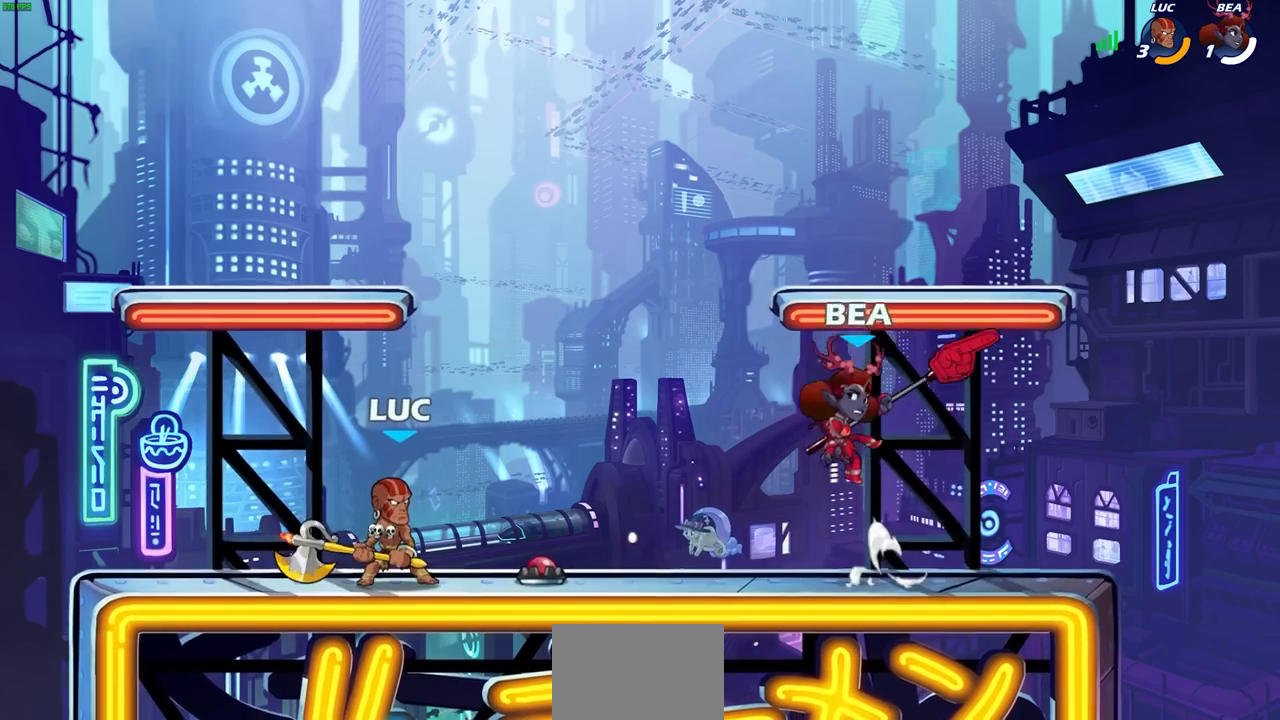
{"buttons": [], "left_stick": "right", "right_stick": "center", "events": [[200, "CROSS", "down"], [300, "CROSS", "up"], [300, "left_stick", "right"]]}
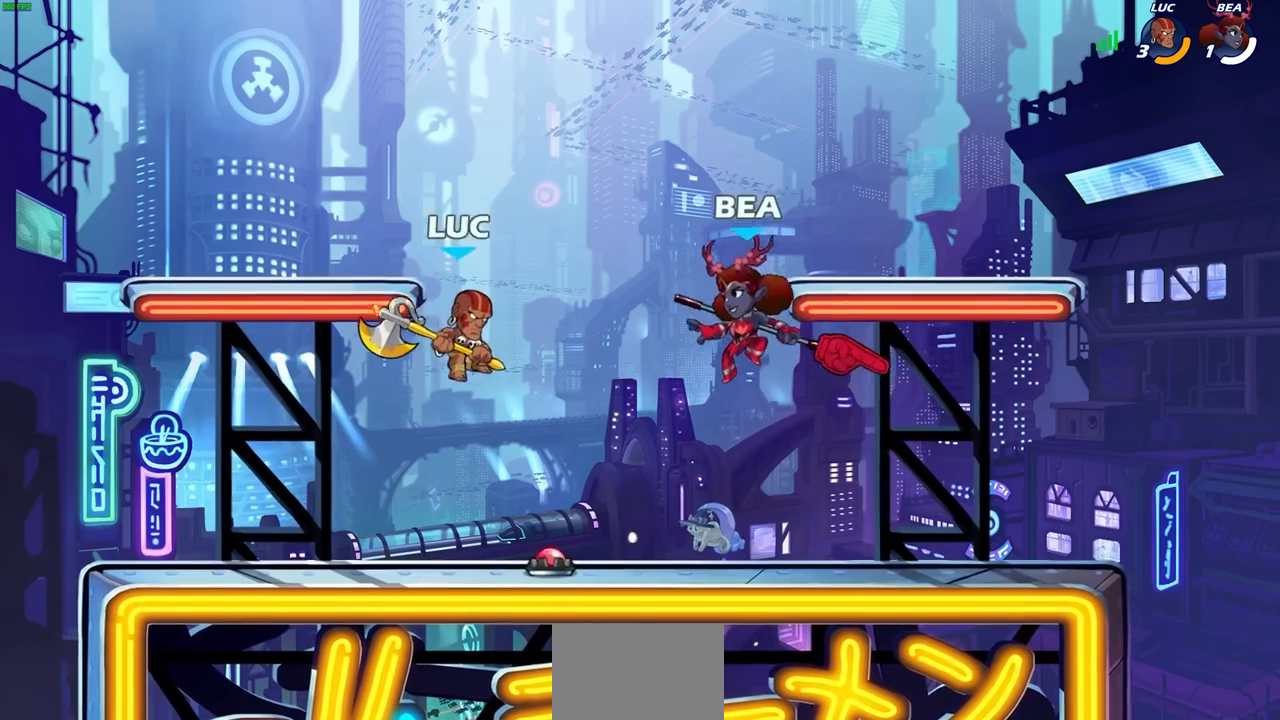
{"buttons": [], "left_stick": "right", "right_stick": "center", "events": [[150, "left_stick", "down-right"], [333, "SQUARE", "down"], [417, "SQUARE", "up"], [483, "left_stick", "right"]]}
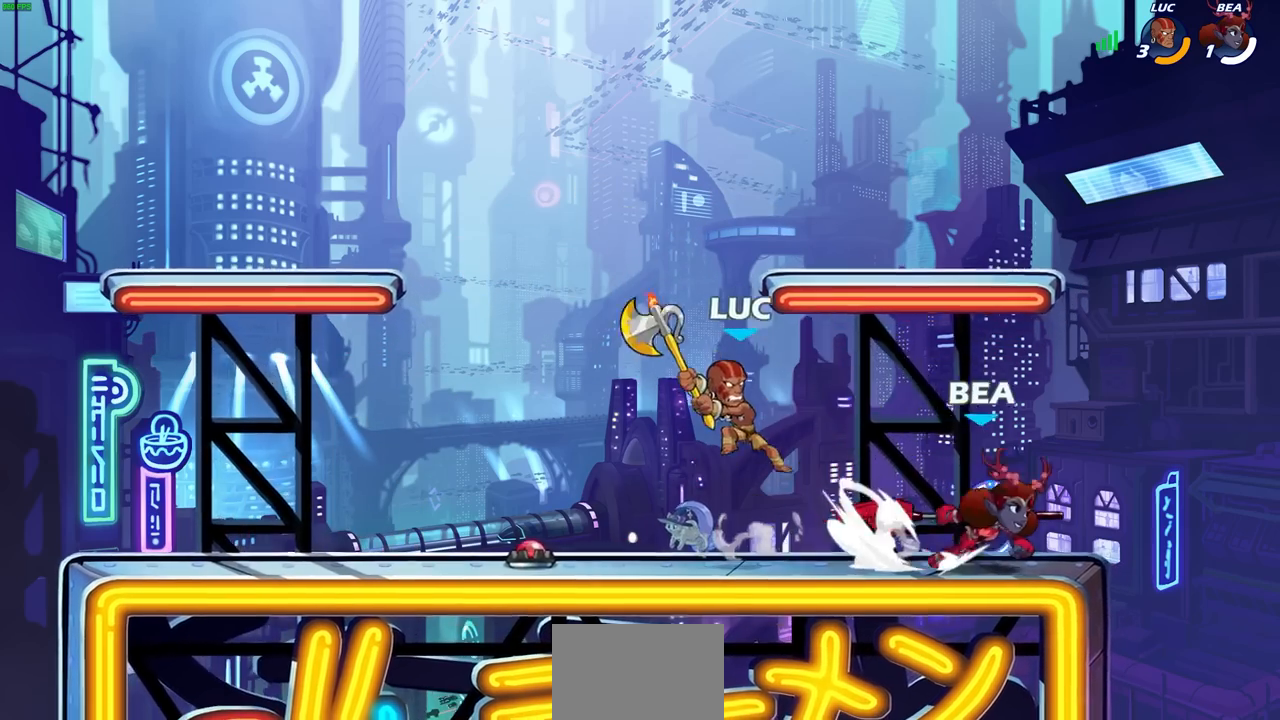
{"buttons": [], "left_stick": "center", "right_stick": "center", "events": [[167, "left_stick", "center"]]}
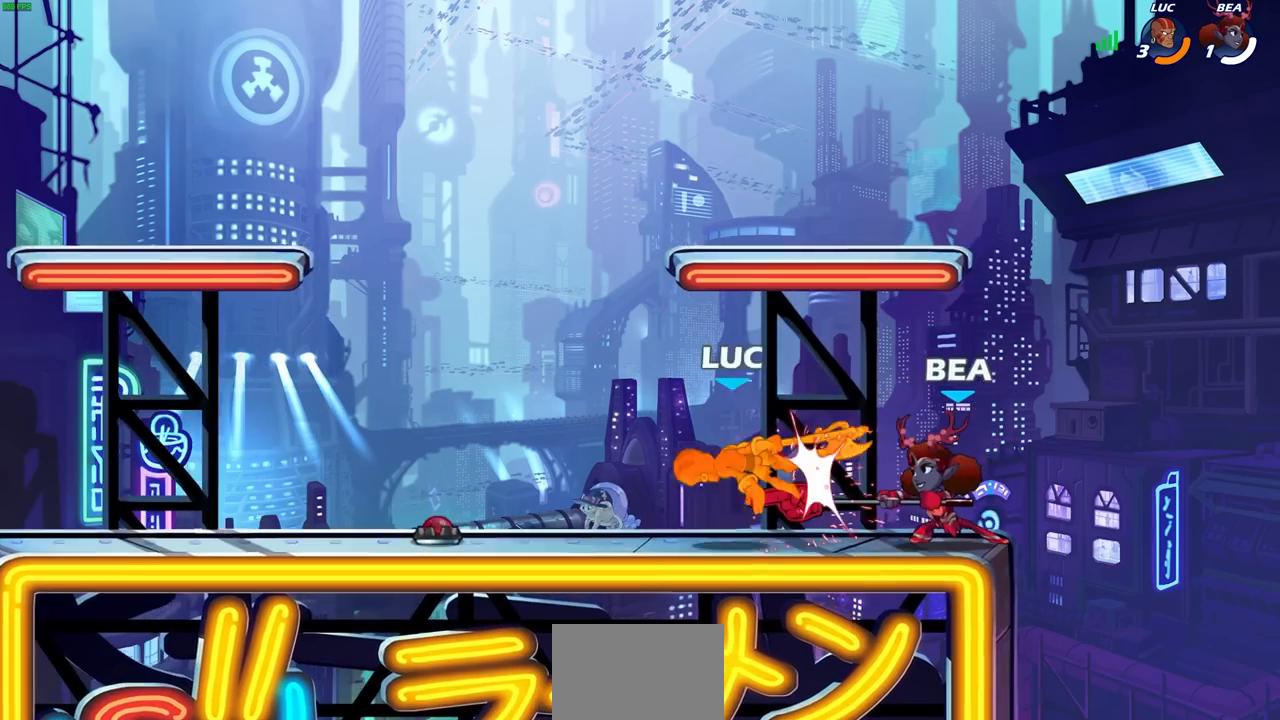
{"buttons": [], "left_stick": "up-right", "right_stick": "center", "events": [[150, "left_stick", "up-right"], [217, "CROSS", "down"], [267, "left_stick", "up"], [400, "CROSS", "up"], [450, "left_stick", "up-right"]]}
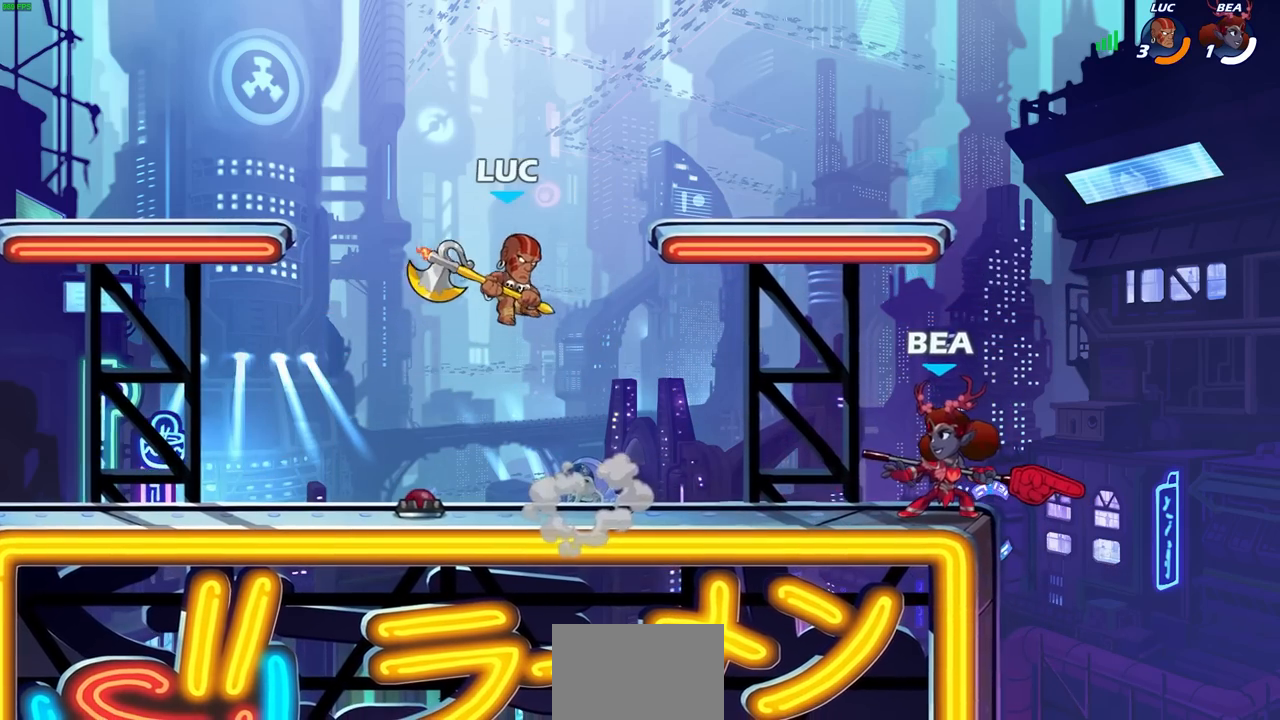
{"buttons": ["R2"], "left_stick": "up-left", "right_stick": "center", "events": [[83, "left_stick", "right"], [367, "left_stick", "up-left"], [483, "R2", "down"]]}
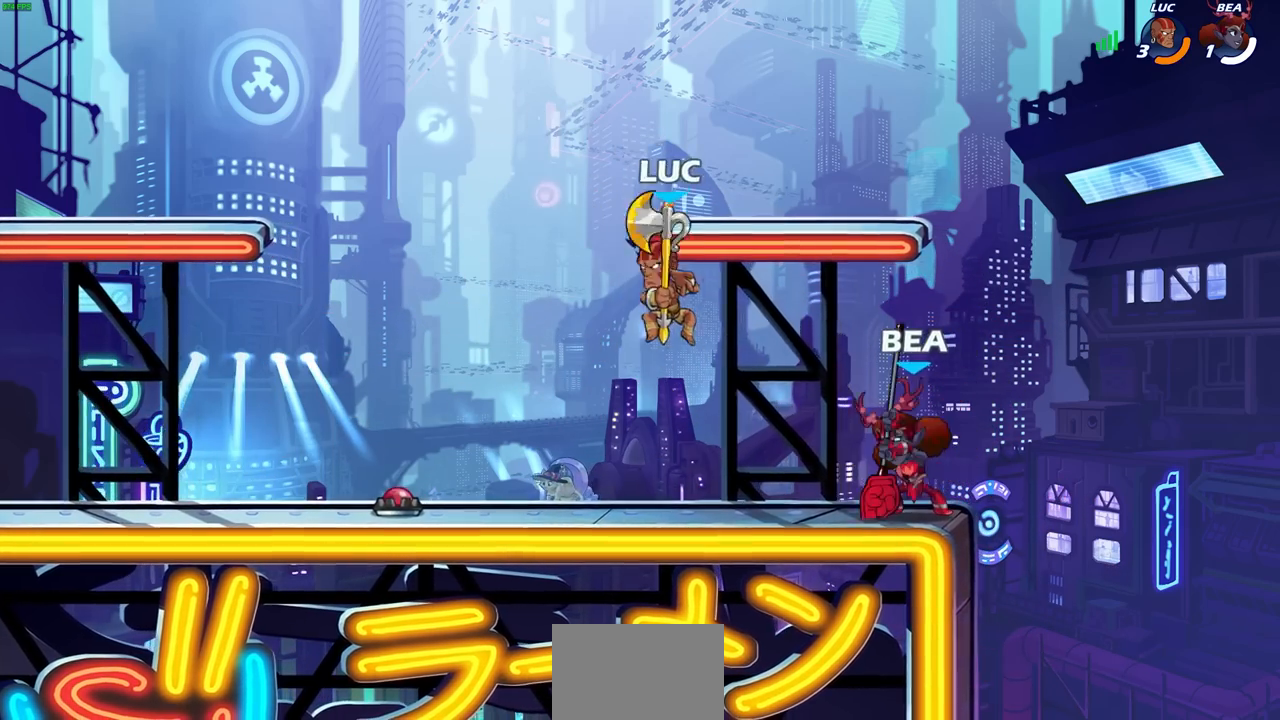
{"buttons": ["SQUARE"], "left_stick": "right", "right_stick": "center", "events": [[50, "left_stick", "left"], [183, "R2", "up"], [233, "left_stick", "down"], [317, "left_stick", "right"], [433, "SQUARE", "down"]]}